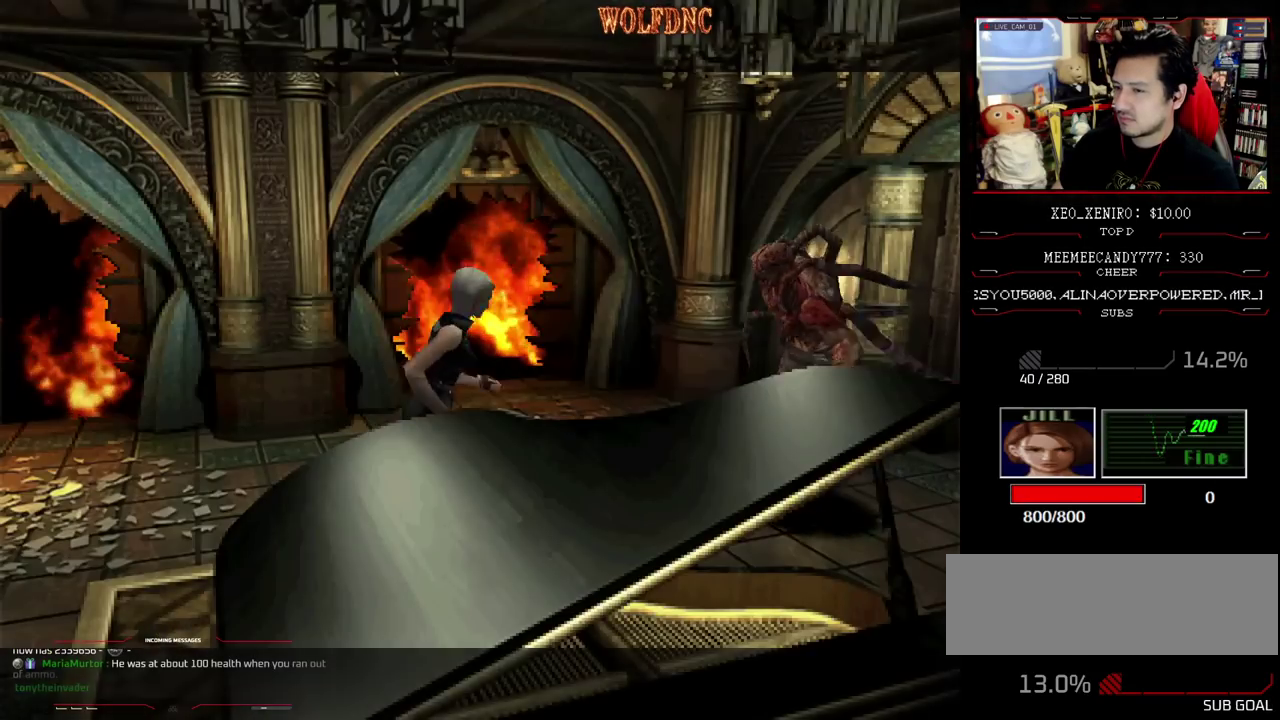
Gameplay with a controller (PlayStation layout); each line is a JSON object with the inputs held at the frame after it. "events" lists button and stick changes between this image and that frame as [ms after this image, input, new state], when the widget could be followed in between. Not read: L3 R3.
{"buttons": ["SQUARE", "DPAD_UP", "DPAD_LEFT"], "events": [[50, "DPAD_RIGHT", "down"], [250, "DPAD_RIGHT", "up"], [300, "DPAD_LEFT", "down"]]}
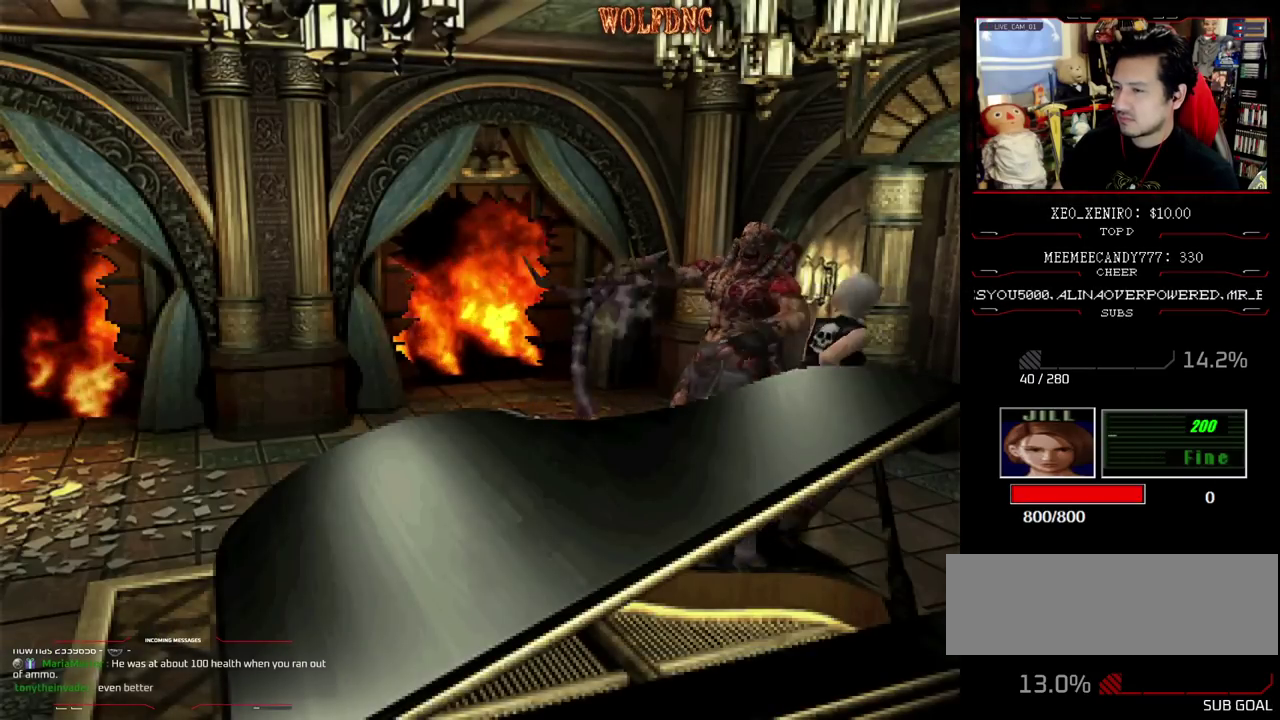
{"buttons": ["SQUARE", "DPAD_UP", "DPAD_RIGHT"], "events": [[267, "DPAD_LEFT", "up"], [317, "DPAD_RIGHT", "down"]]}
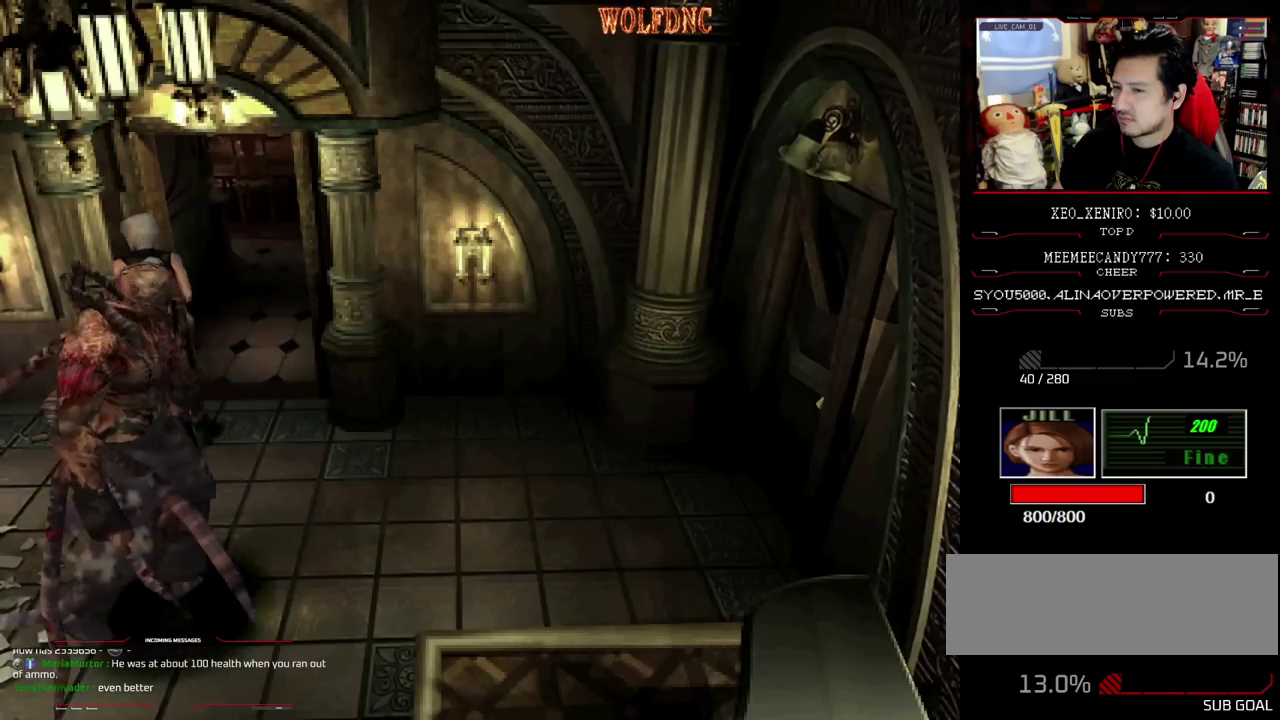
{"buttons": ["DPAD_DOWN"], "events": [[83, "DPAD_RIGHT", "up"], [317, "DPAD_UP", "up"], [317, "SQUARE", "up"], [417, "DPAD_DOWN", "down"]]}
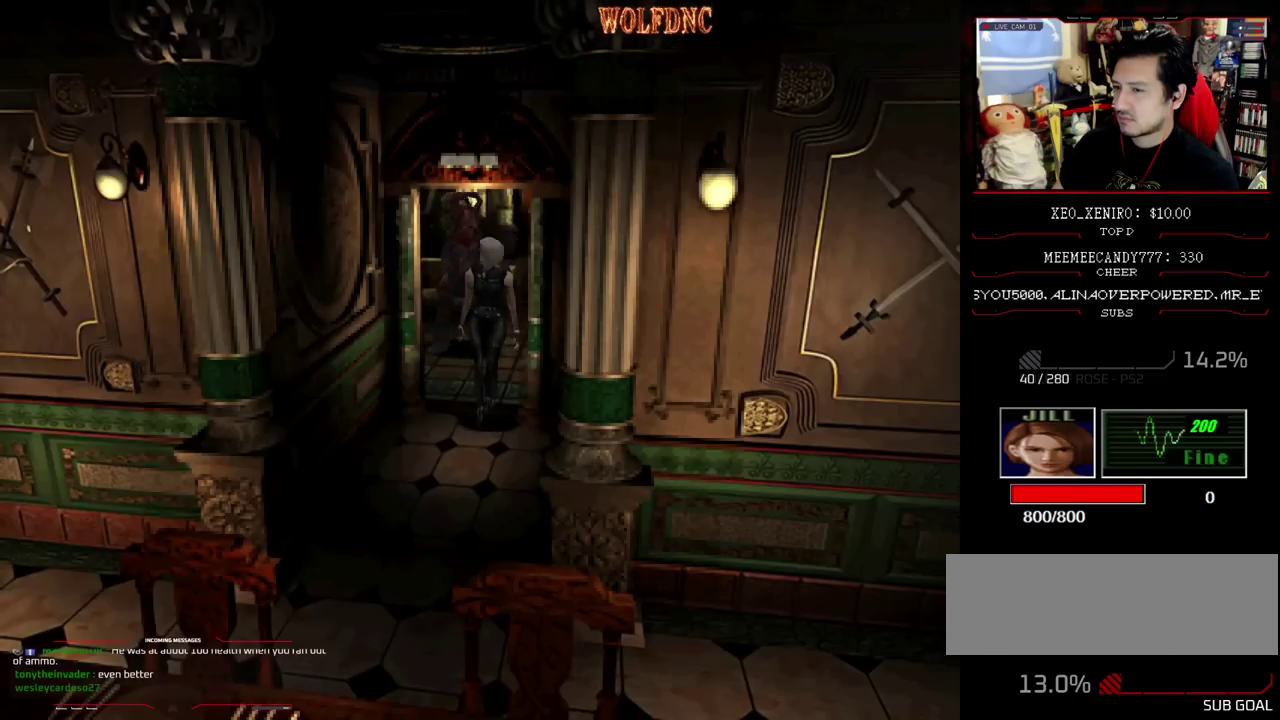
{"buttons": ["SQUARE", "DPAD_UP"], "events": [[333, "DPAD_DOWN", "up"], [433, "DPAD_UP", "down"], [483, "SQUARE", "down"]]}
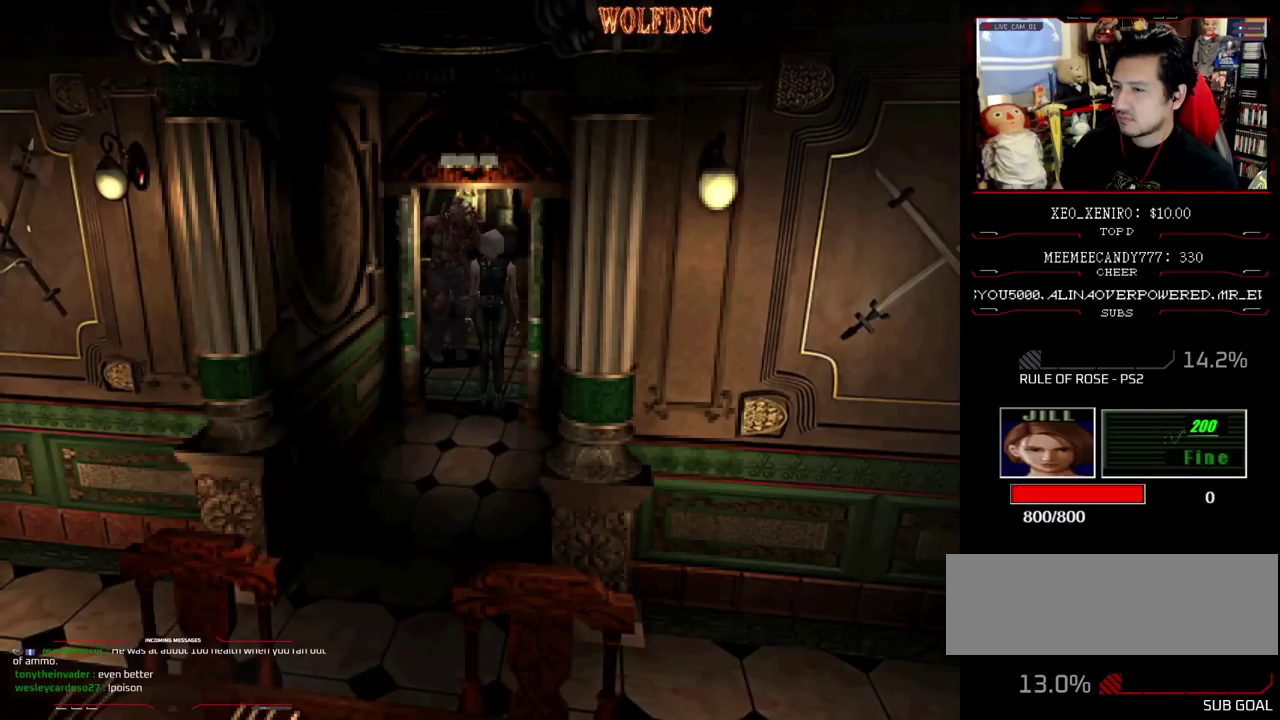
{"buttons": ["SQUARE", "DPAD_UP"], "events": [[117, "SQUARE", "up"], [217, "SQUARE", "down"]]}
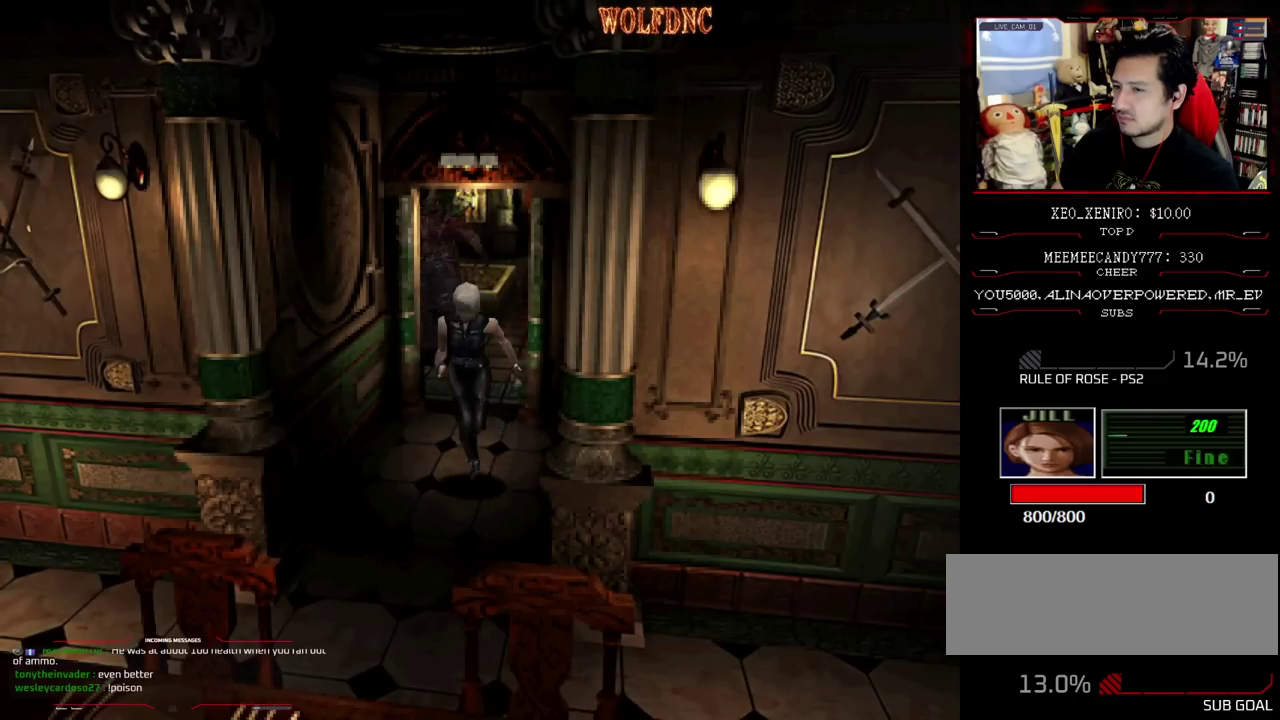
{"buttons": ["DPAD_DOWN"], "events": [[50, "DPAD_UP", "up"], [50, "SQUARE", "up"], [133, "DPAD_UP", "down"], [183, "DPAD_UP", "up"], [467, "DPAD_DOWN", "down"]]}
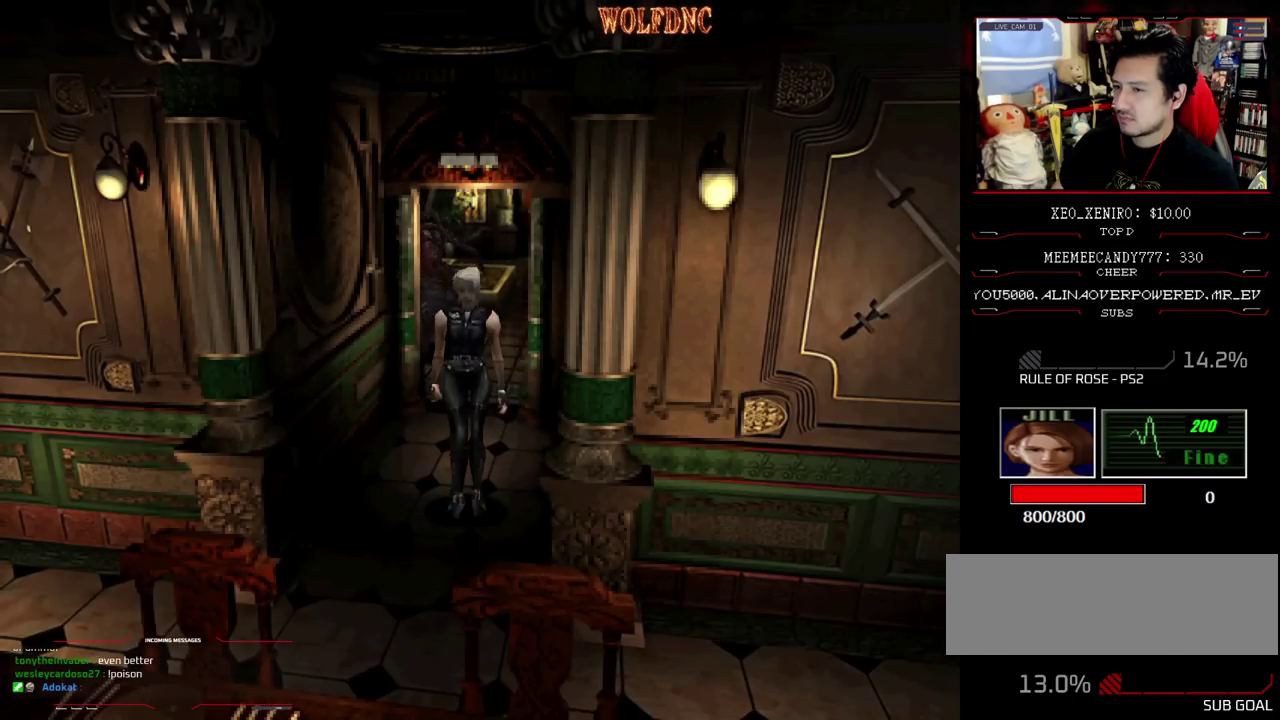
{"buttons": ["SQUARE"], "events": [[100, "DPAD_DOWN", "up"], [200, "DPAD_UP", "down"], [267, "SQUARE", "down"], [500, "DPAD_UP", "up"]]}
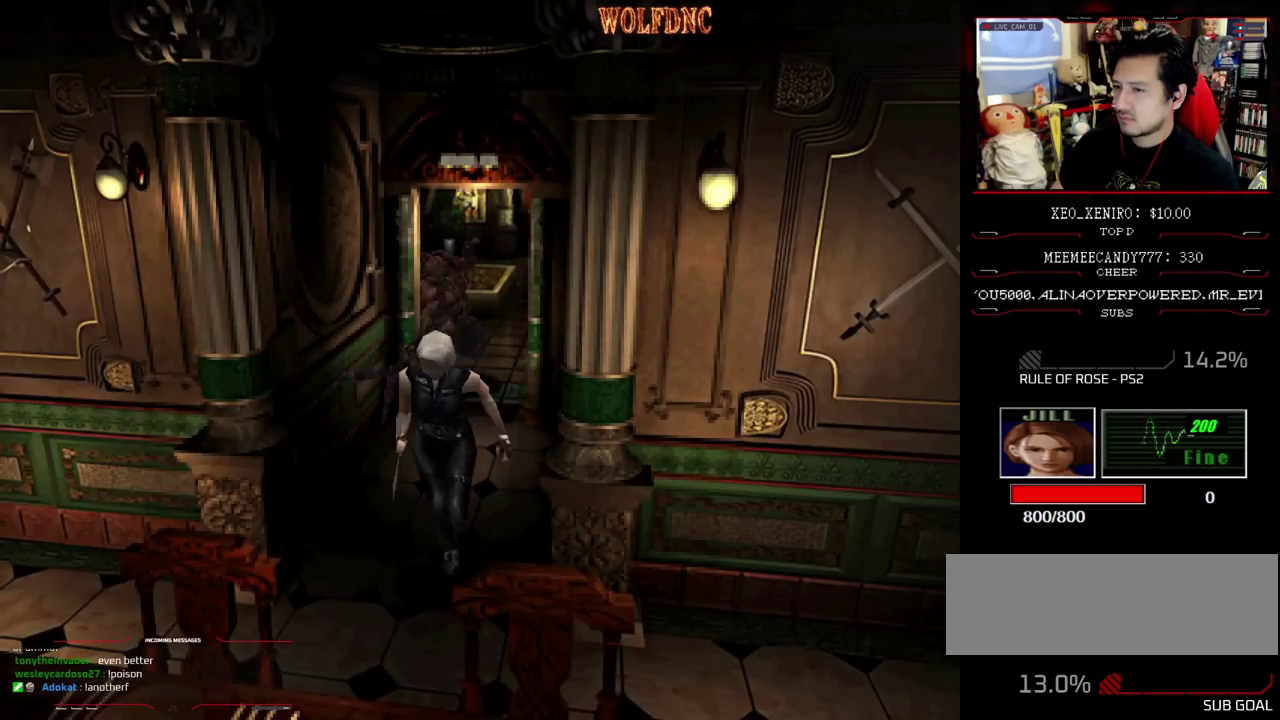
{"buttons": ["SQUARE", "DPAD_UP"], "events": [[83, "DPAD_DOWN", "down"], [83, "SQUARE", "up"], [183, "DPAD_DOWN", "up"], [183, "SQUARE", "down"], [283, "DPAD_UP", "down"]]}
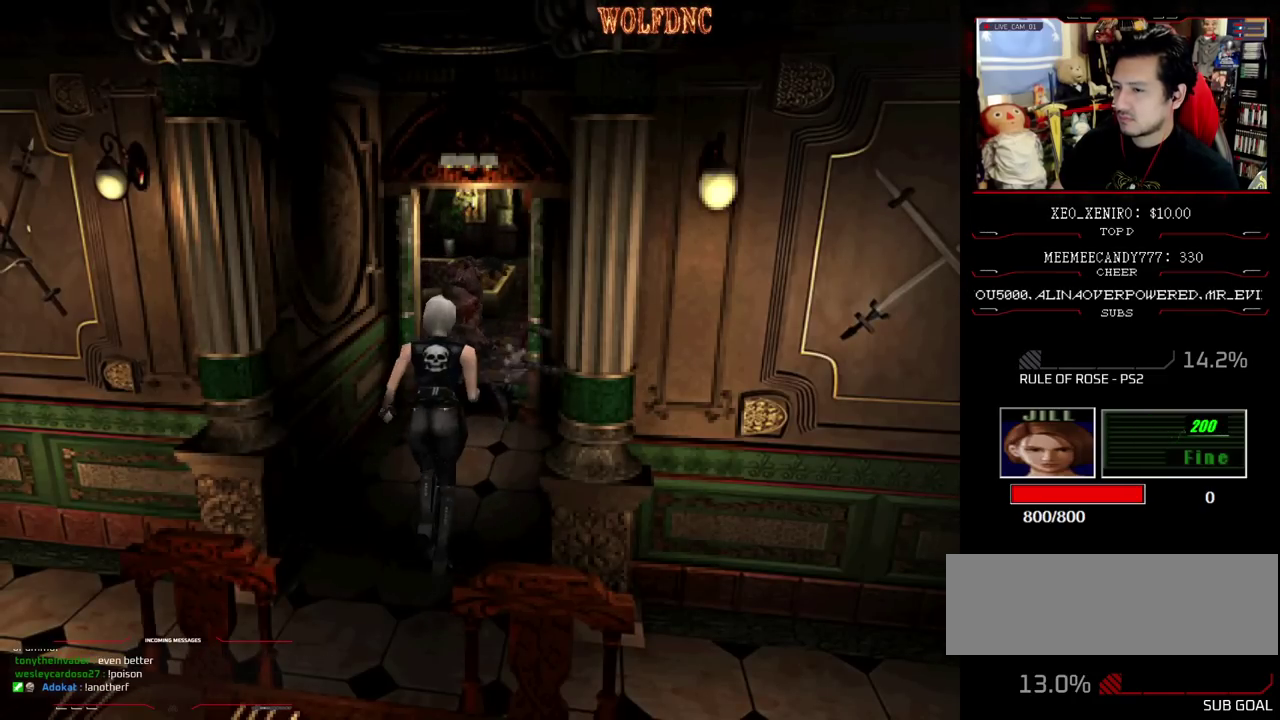
{"buttons": [], "events": [[67, "CIRCLE", "down"], [150, "DPAD_UP", "up"], [150, "SQUARE", "up"], [200, "CIRCLE", "up"], [250, "CIRCLE", "down"], [383, "CIRCLE", "up"]]}
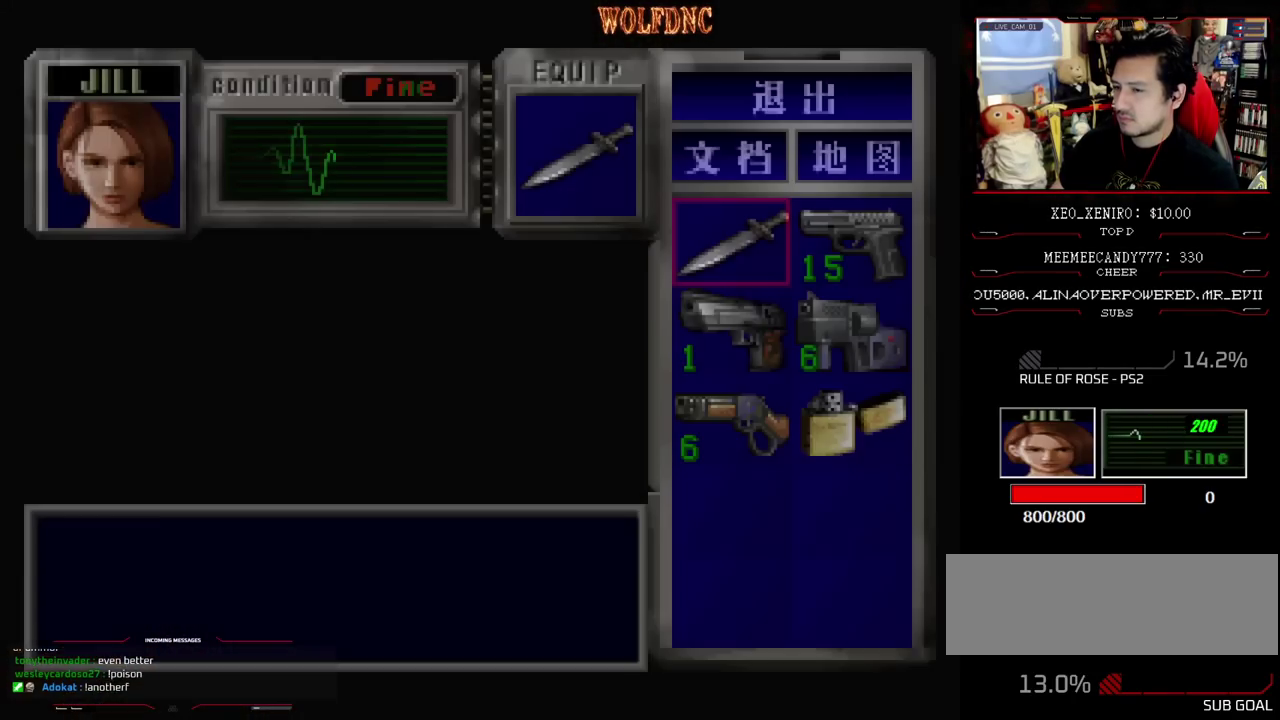
{"buttons": ["DPAD_DOWN"], "events": [[300, "DPAD_DOWN", "down"], [350, "DPAD_DOWN", "up"], [500, "DPAD_DOWN", "down"]]}
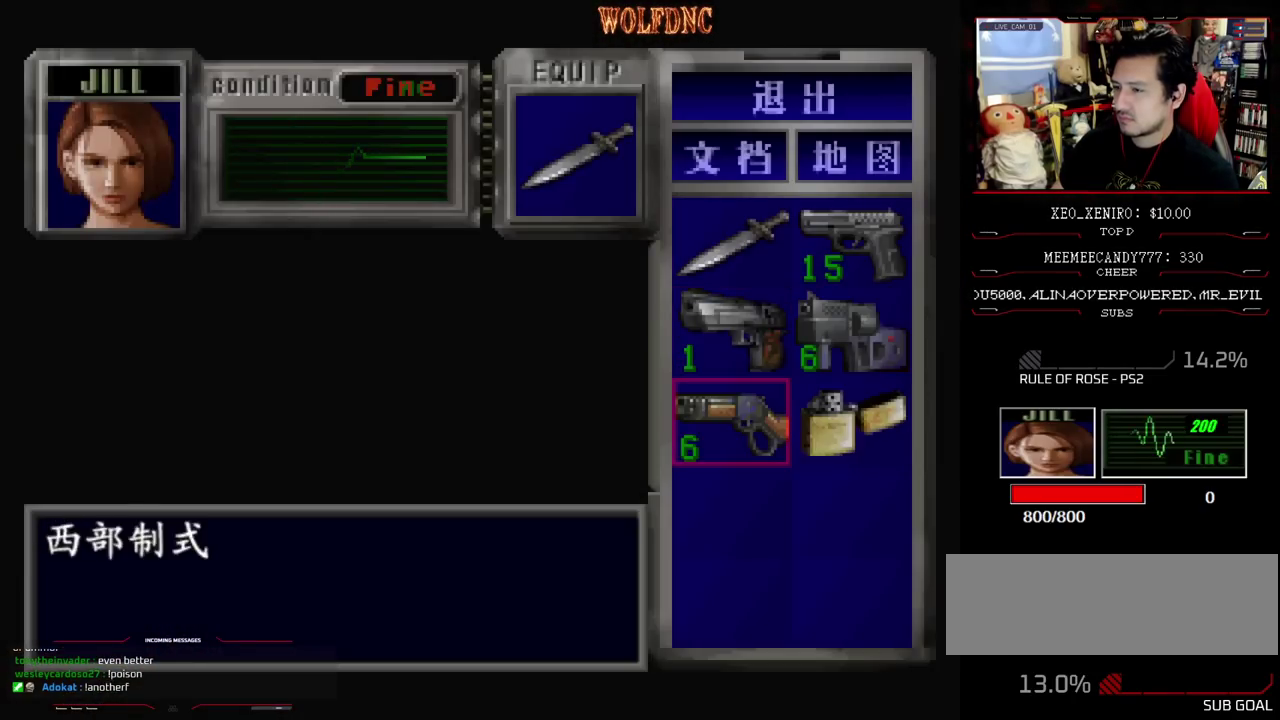
{"buttons": ["CIRCLE"], "events": [[83, "CROSS", "down"], [83, "DPAD_DOWN", "up"], [183, "CROSS", "up"], [233, "CROSS", "down"], [367, "CROSS", "up"], [417, "CIRCLE", "down"]]}
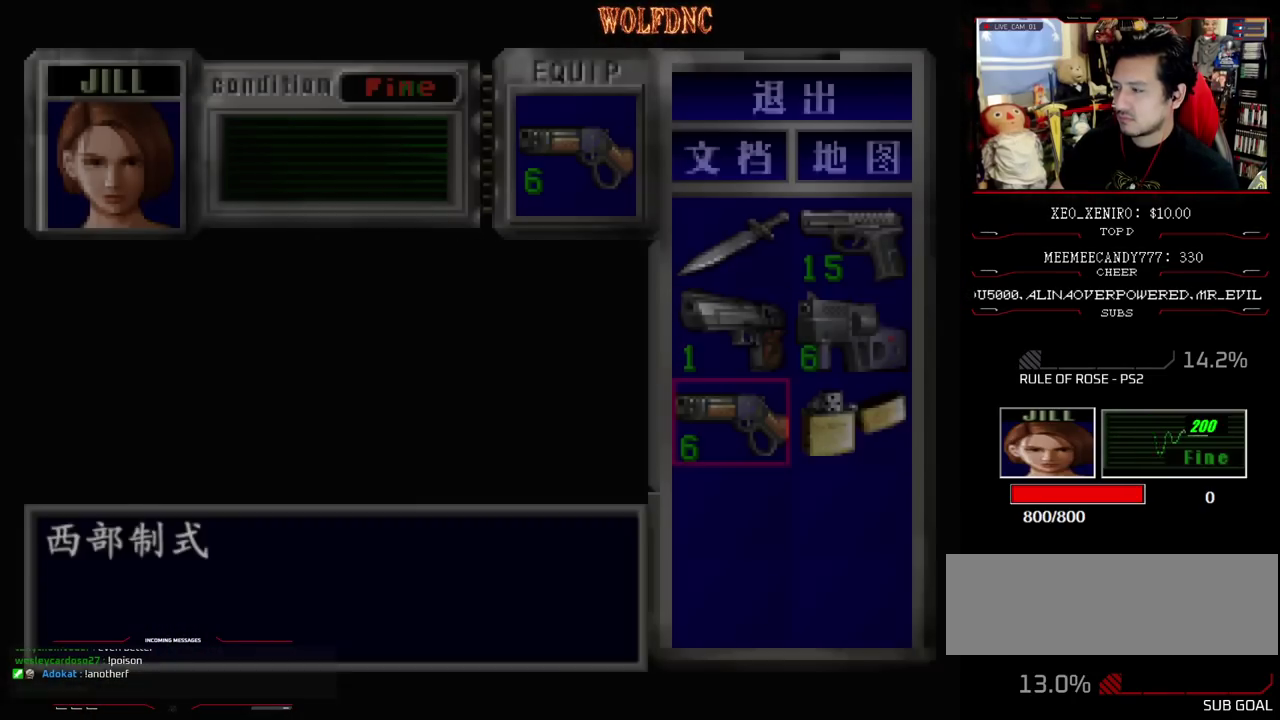
{"buttons": ["SQUARE", "R1"], "events": [[17, "CIRCLE", "up"], [150, "DPAD_UP", "down"], [200, "SQUARE", "down"], [483, "DPAD_UP", "up"], [483, "R1", "down"]]}
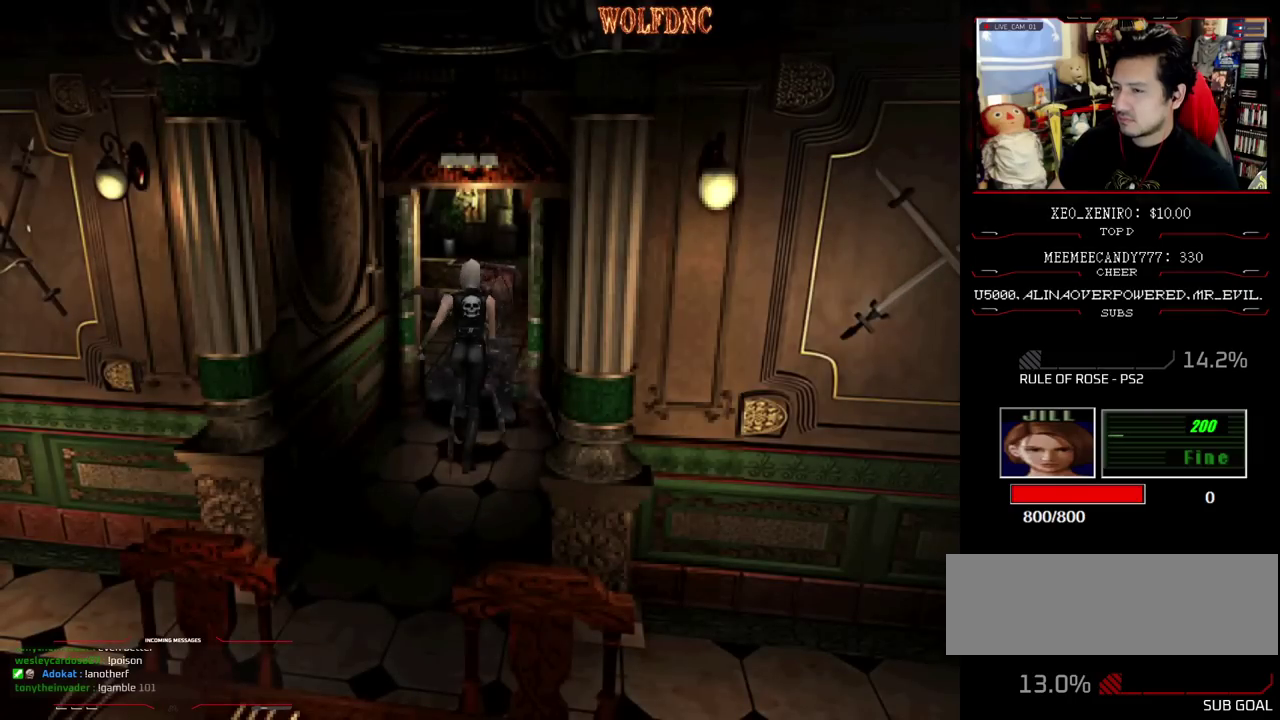
{"buttons": ["CROSS", "R1"], "events": [[67, "DPAD_DOWN", "down"], [67, "SQUARE", "up"], [350, "CROSS", "down"], [400, "DPAD_DOWN", "up"]]}
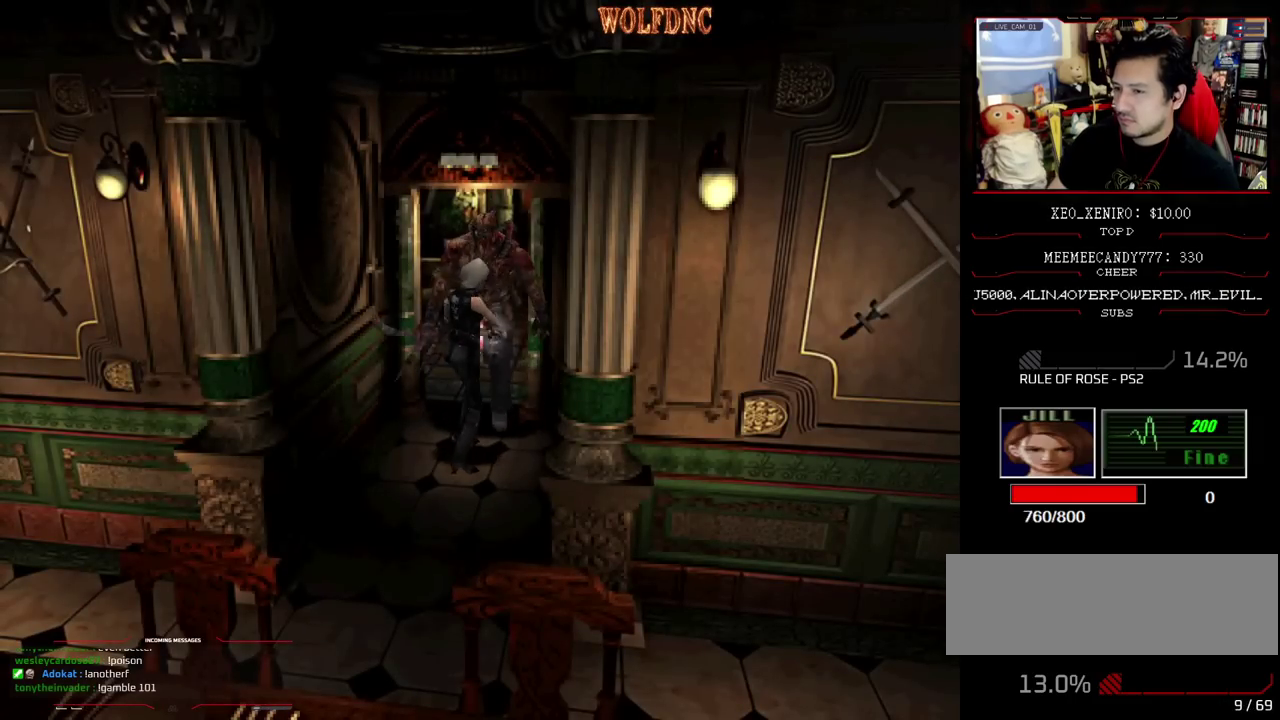
{"buttons": ["CROSS", "R1"], "events": []}
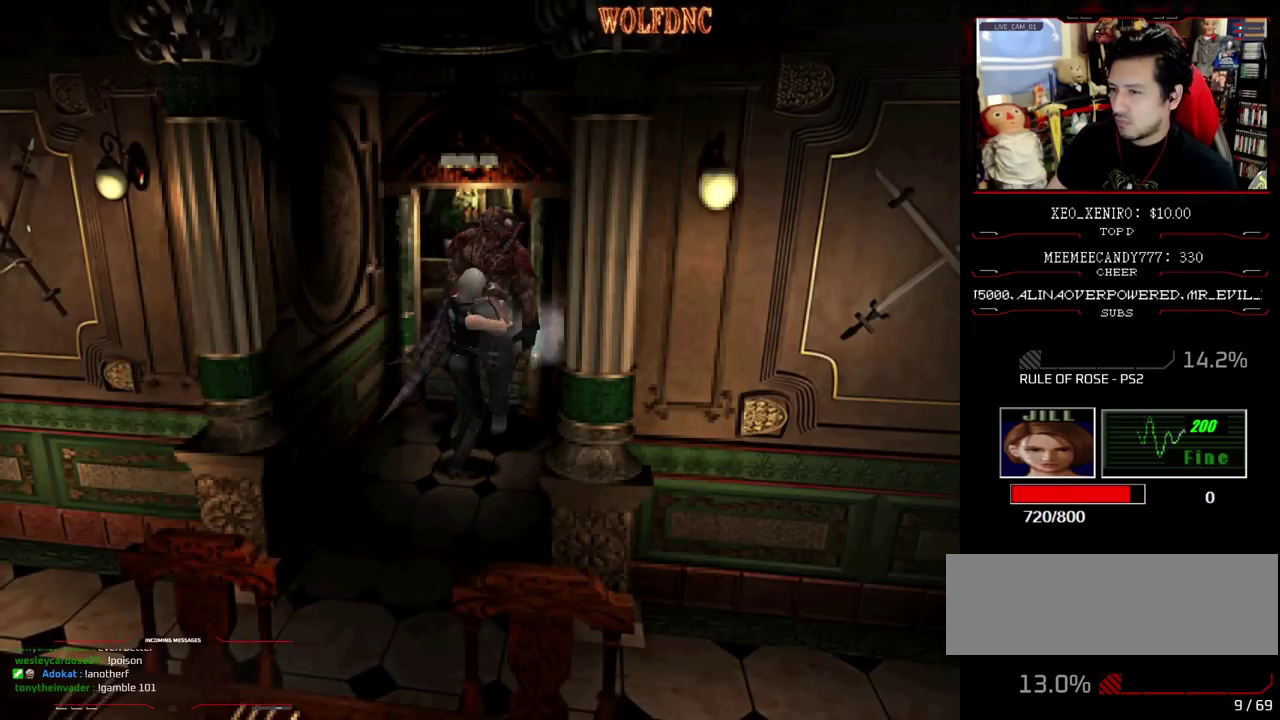
{"buttons": ["CROSS", "R1"], "events": [[433, "R1", "up"], [483, "R1", "down"]]}
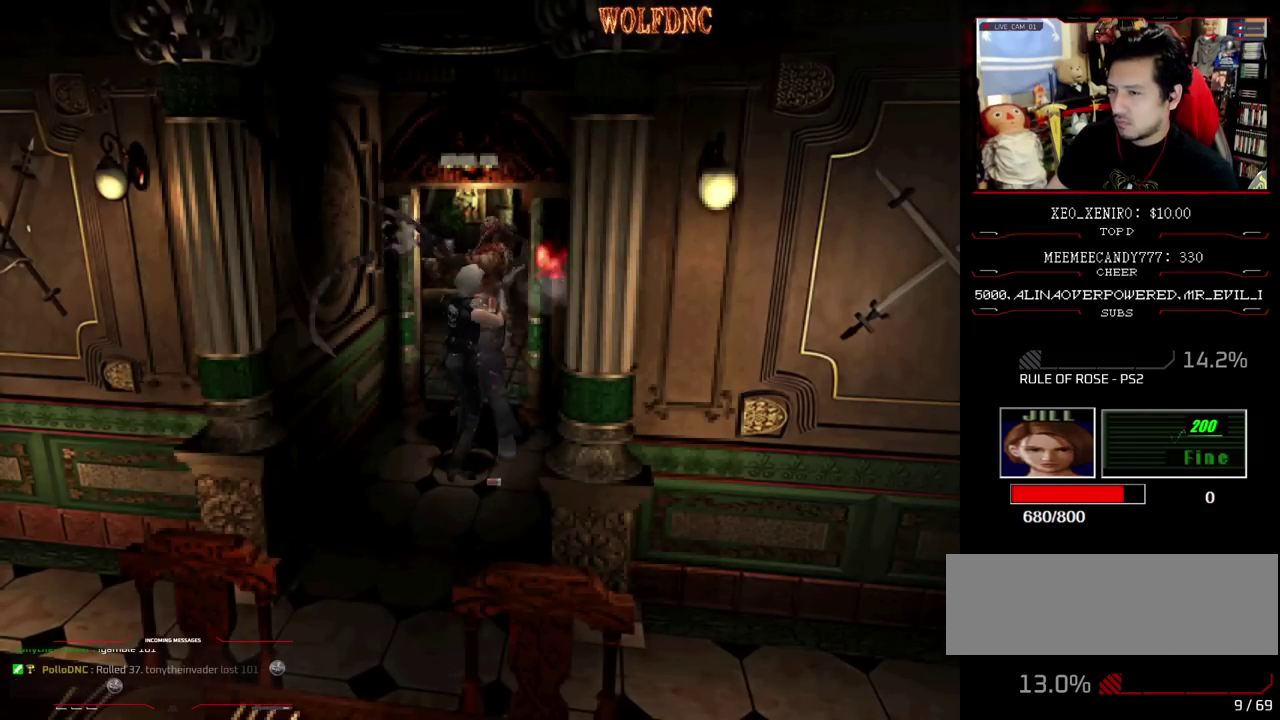
{"buttons": ["CROSS"], "events": [[33, "R1", "up"], [167, "R1", "down"], [217, "R1", "up"], [350, "R1", "down"], [500, "R1", "up"]]}
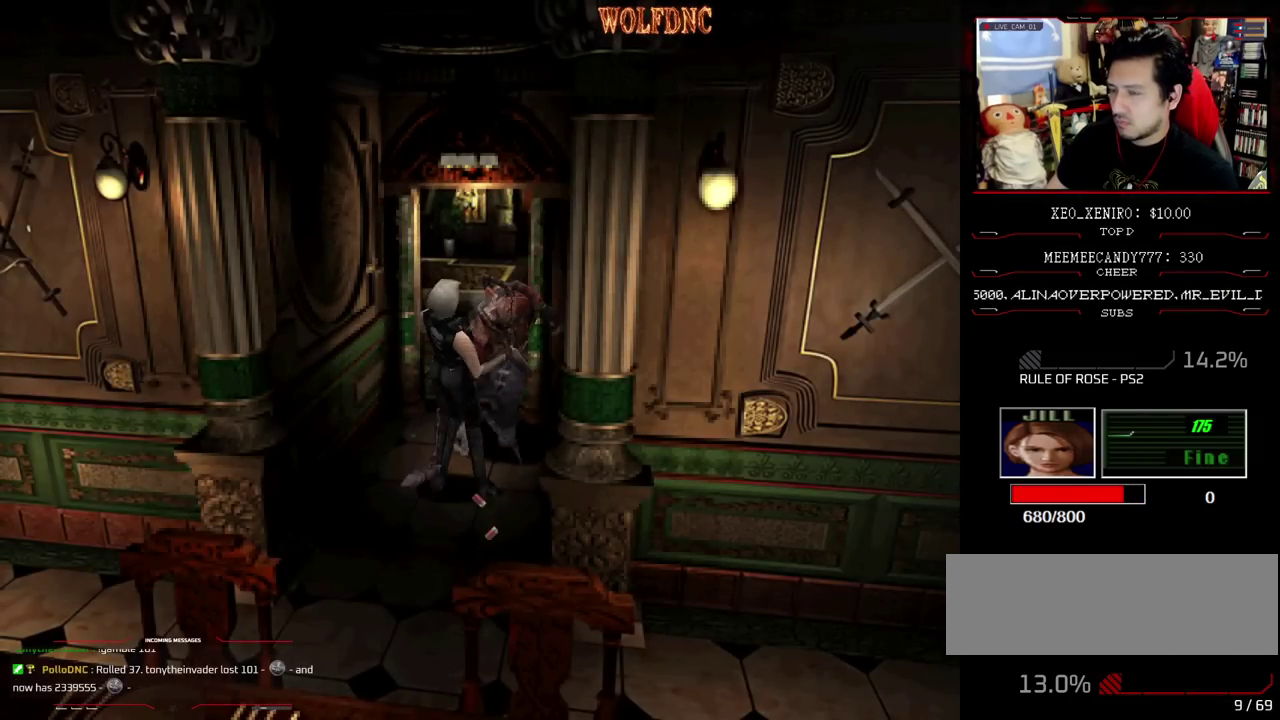
{"buttons": ["SQUARE", "DPAD_UP"], "events": [[50, "CROSS", "up"], [183, "DPAD_UP", "down"], [283, "SQUARE", "down"]]}
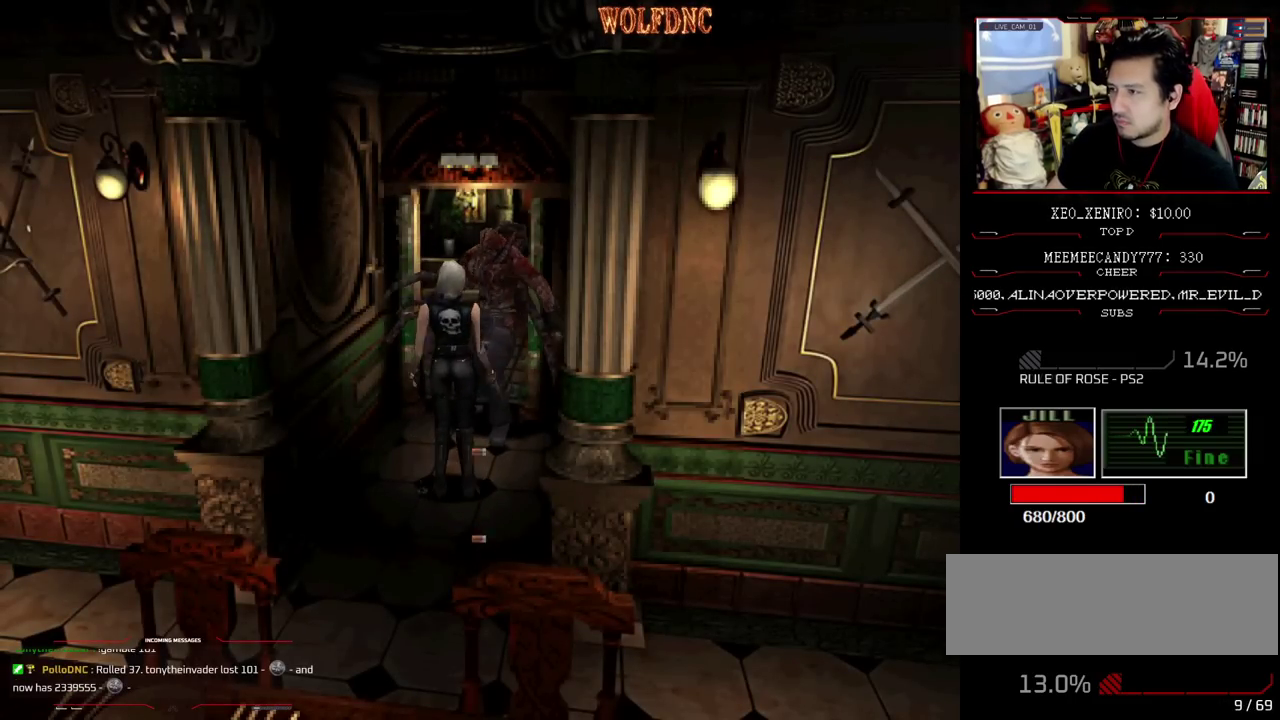
{"buttons": ["CROSS", "R1", "DPAD_DOWN"], "events": [[50, "DPAD_UP", "up"], [100, "R1", "down"], [150, "DPAD_DOWN", "down"], [200, "SQUARE", "up"], [467, "CROSS", "down"]]}
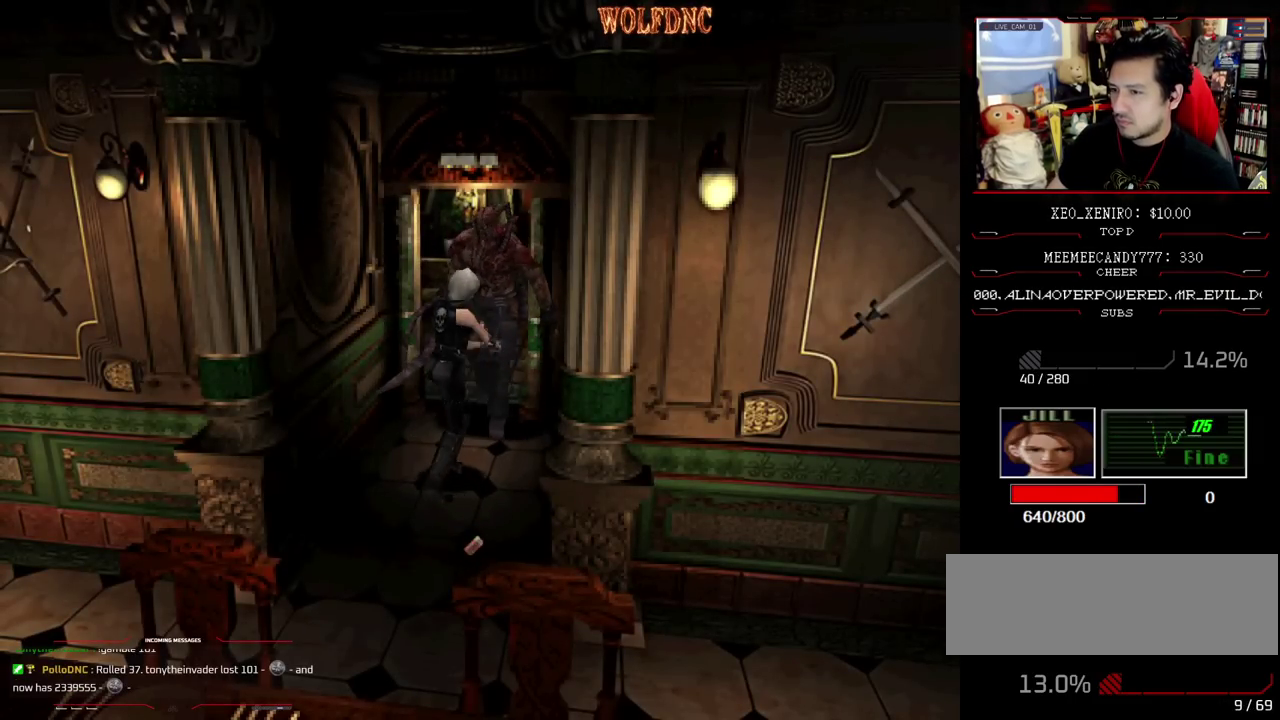
{"buttons": ["CROSS"], "events": [[67, "DPAD_DOWN", "up"], [117, "R1", "up"], [167, "R1", "down"], [217, "R1", "up"], [267, "R1", "down"], [400, "R1", "up"], [450, "R1", "down"], [500, "R1", "up"]]}
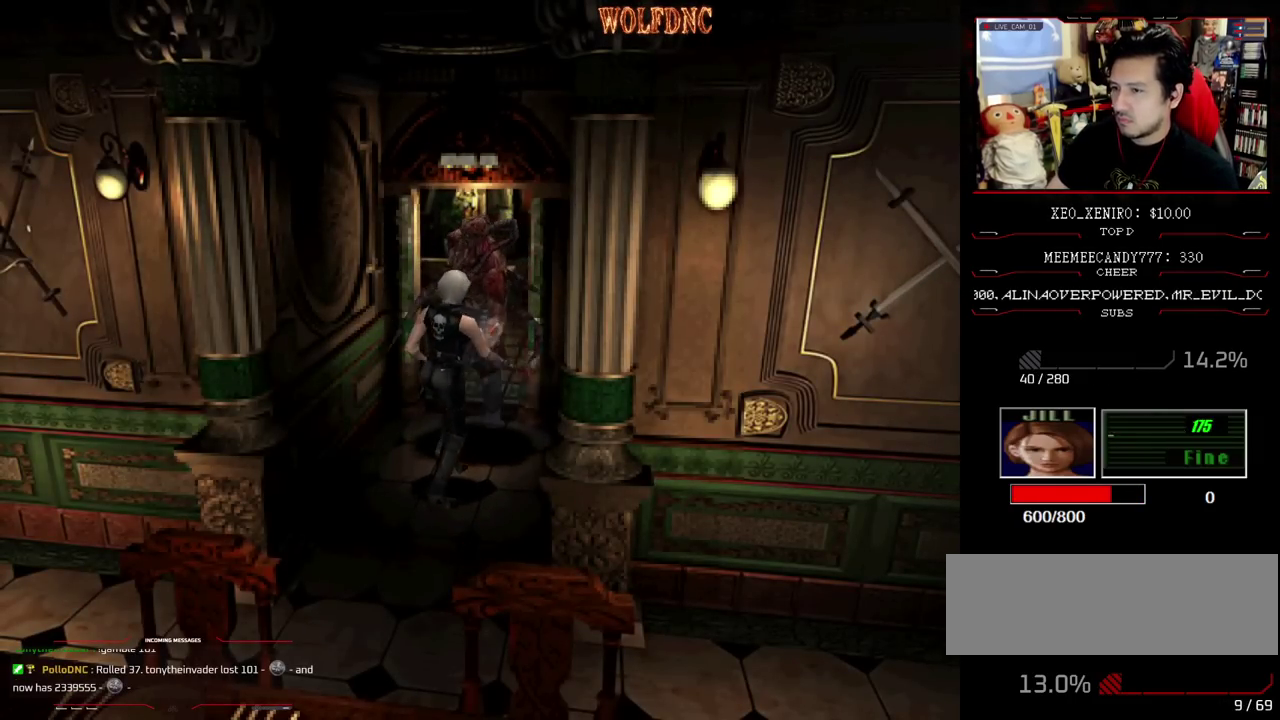
{"buttons": ["CROSS", "R1"], "events": [[133, "R1", "down"]]}
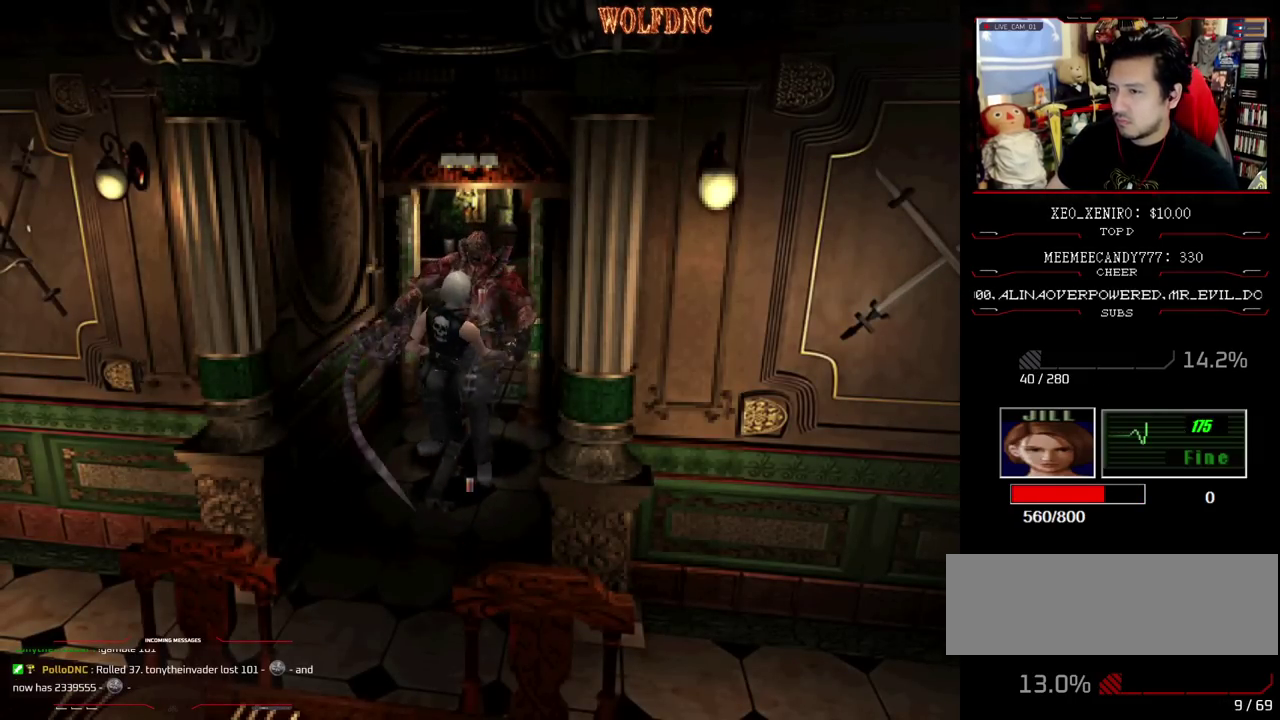
{"buttons": ["SQUARE", "DPAD_UP", "DPAD_RIGHT"], "events": [[17, "R1", "up"], [67, "R1", "down"], [250, "R1", "up"], [300, "CROSS", "up"], [333, "DPAD_UP", "down"], [433, "DPAD_RIGHT", "down"], [483, "SQUARE", "down"]]}
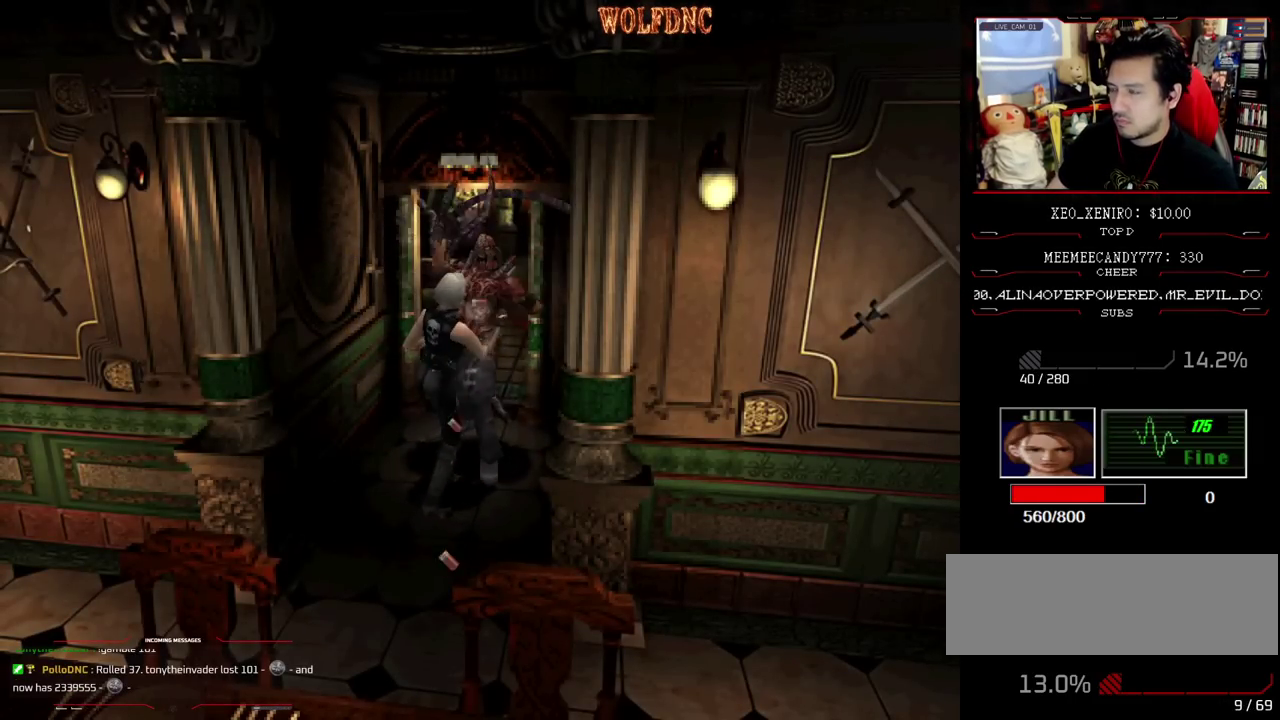
{"buttons": ["SQUARE", "DPAD_UP"], "events": [[117, "DPAD_RIGHT", "up"], [217, "DPAD_RIGHT", "down"], [350, "DPAD_RIGHT", "up"]]}
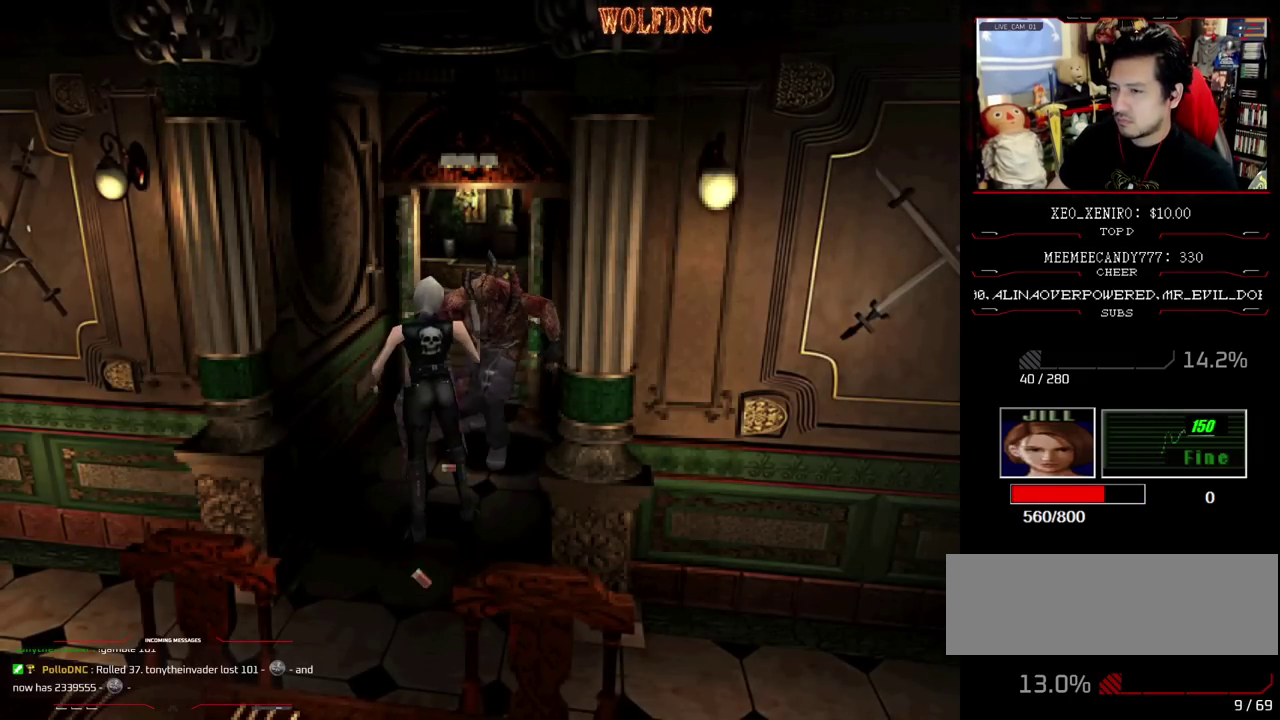
{"buttons": [], "events": [[50, "DPAD_RIGHT", "down"], [283, "DPAD_RIGHT", "up"], [317, "SQUARE", "up"], [367, "CIRCLE", "down"], [367, "DPAD_UP", "up"], [467, "CIRCLE", "up"]]}
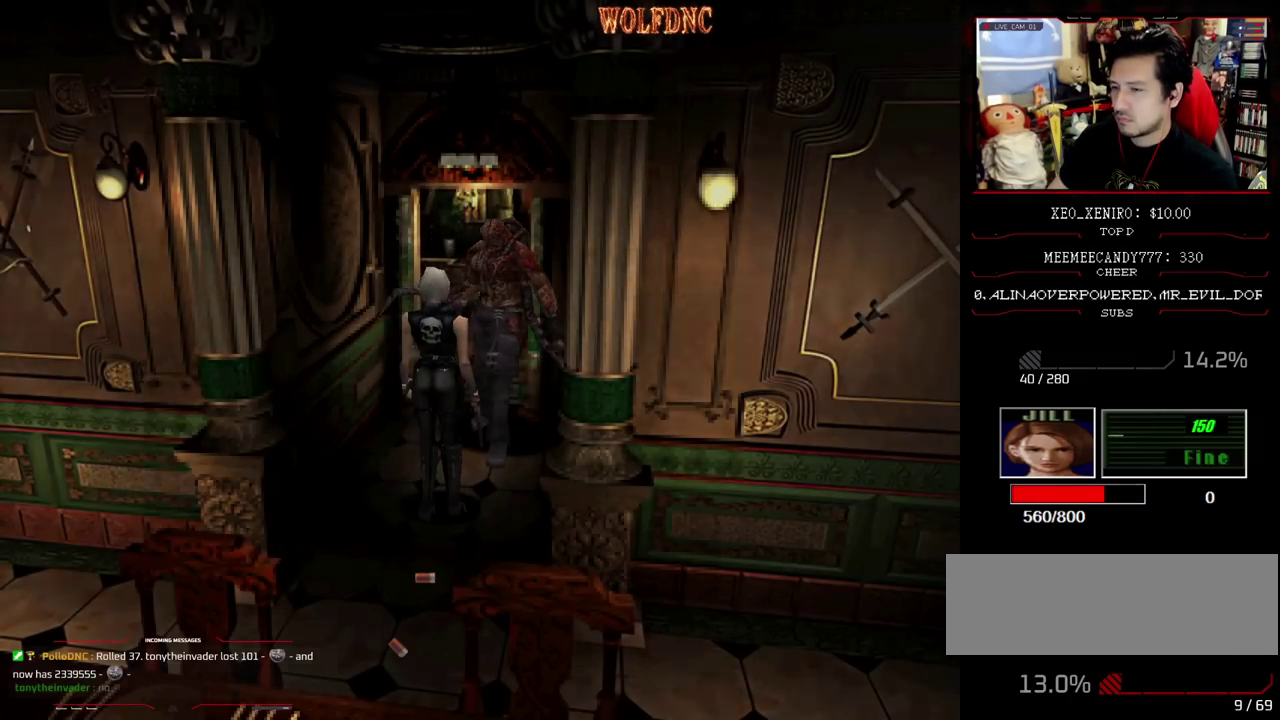
{"buttons": [], "events": []}
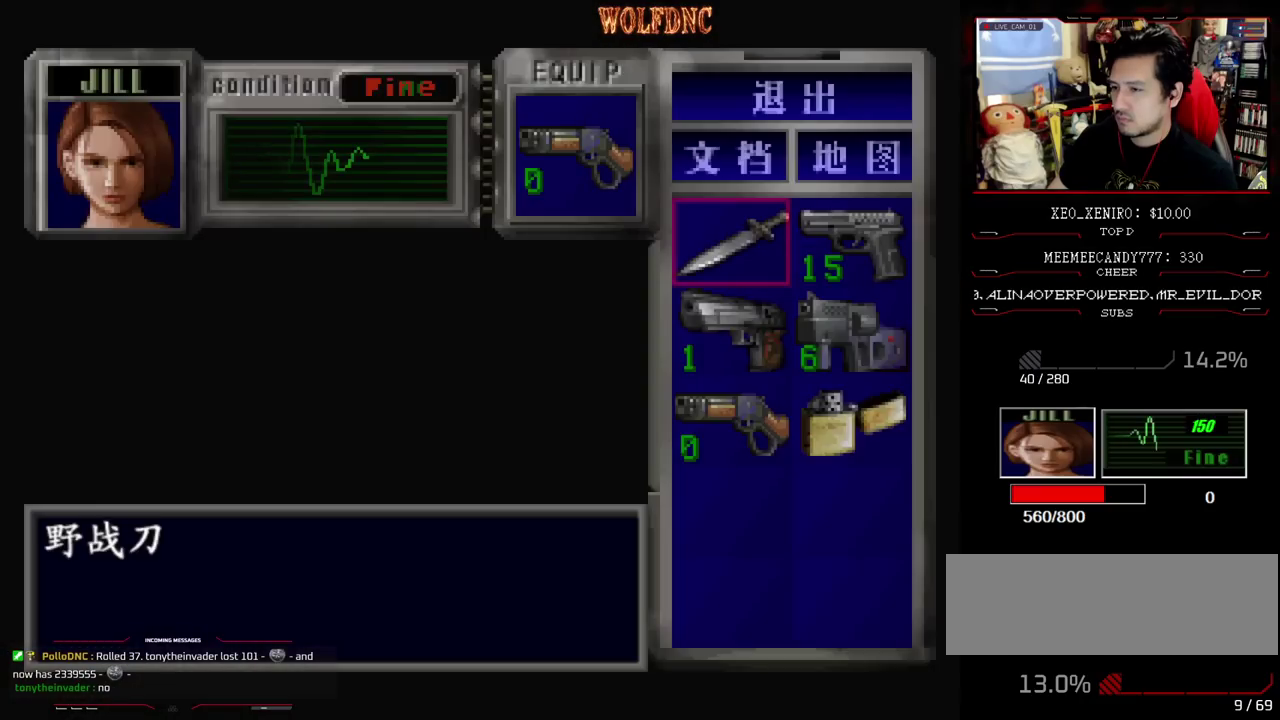
{"buttons": [], "events": []}
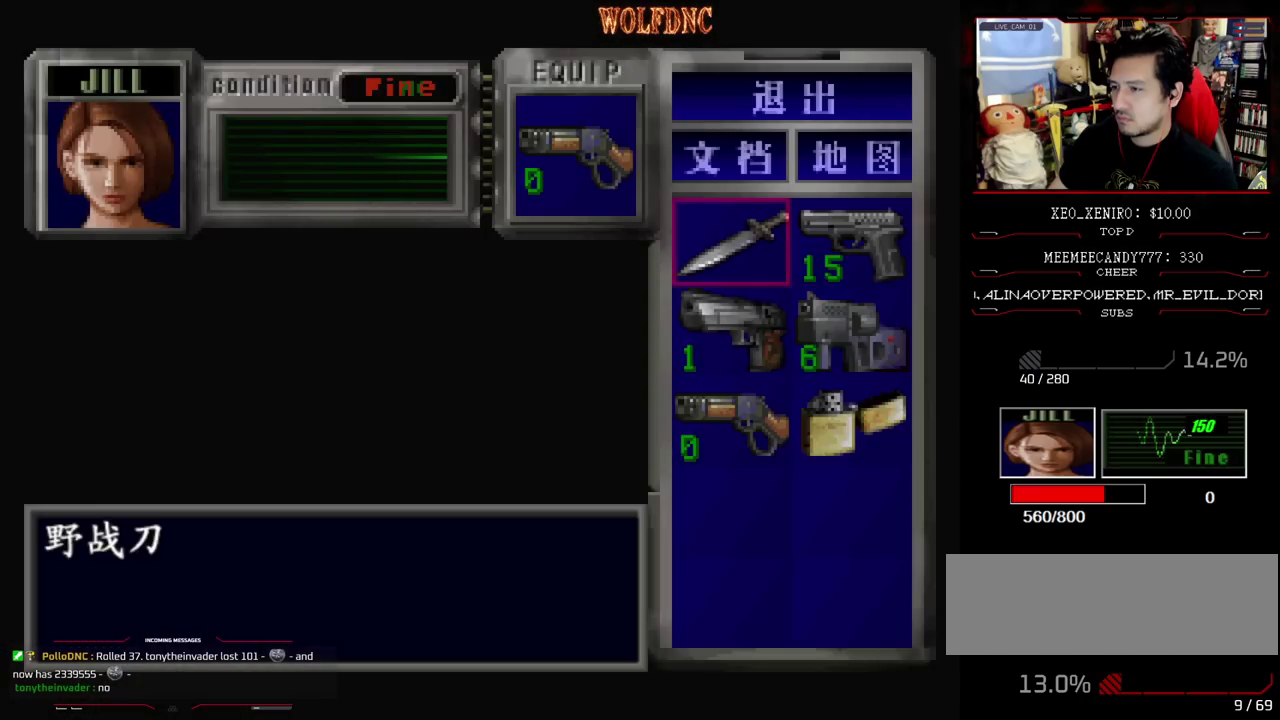
{"buttons": [], "events": []}
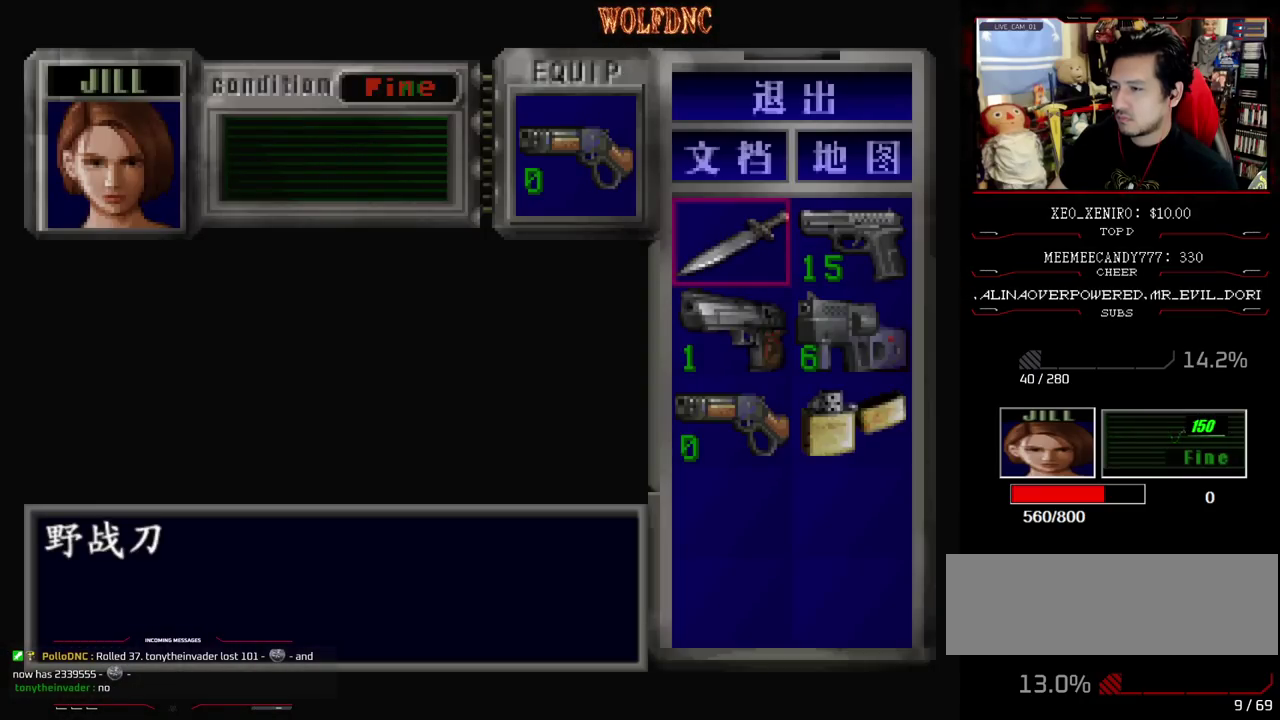
{"buttons": [], "events": [[333, "DPAD_RIGHT", "down"], [483, "DPAD_RIGHT", "up"]]}
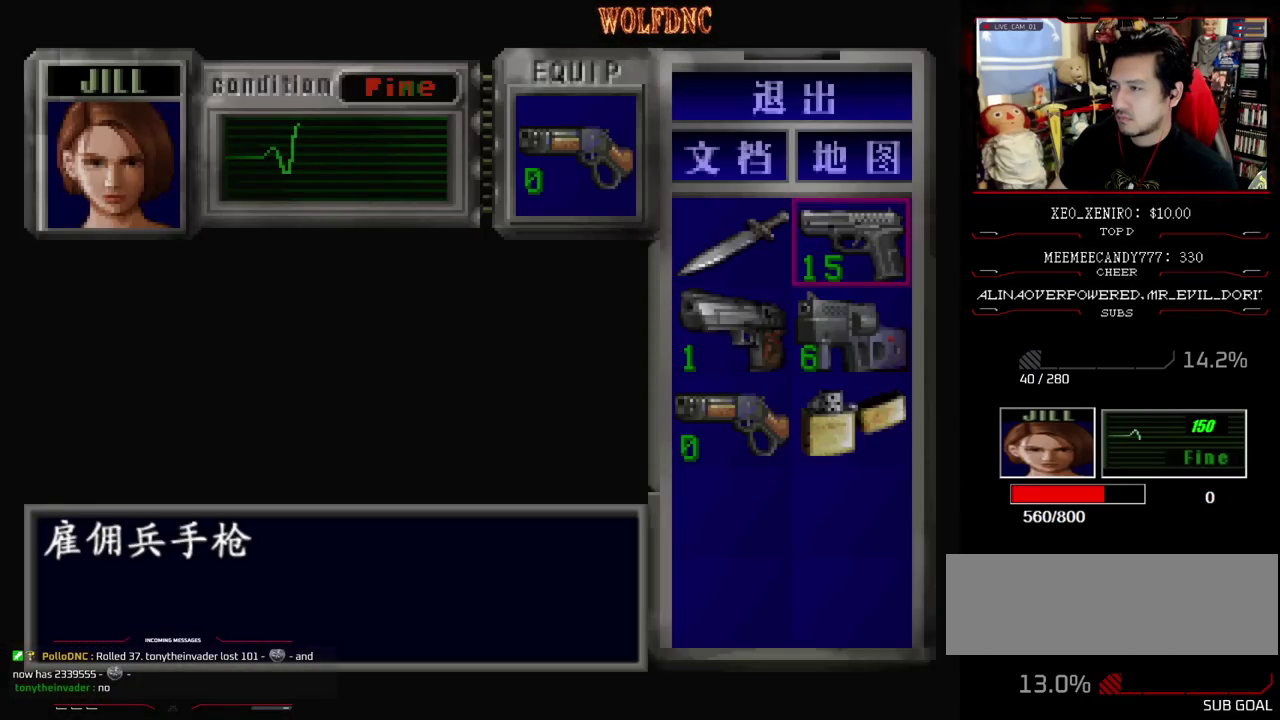
{"buttons": [], "events": []}
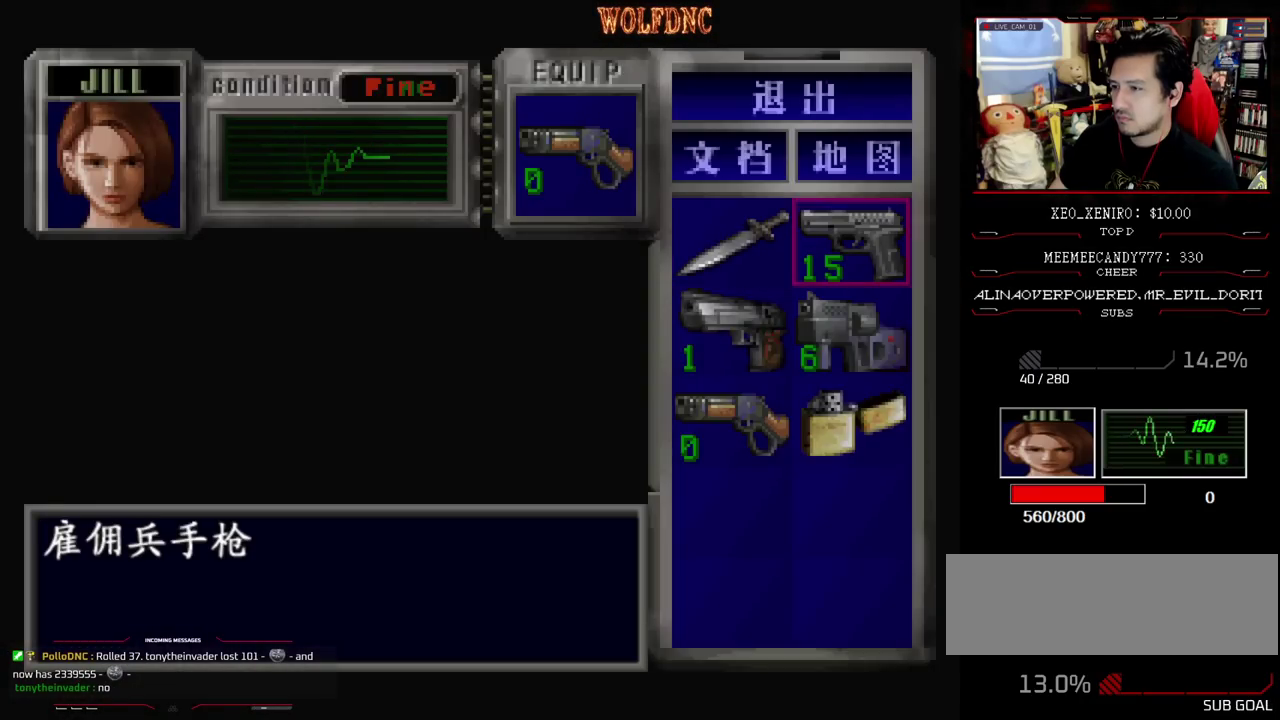
{"buttons": ["CROSS"], "events": [[133, "DPAD_DOWN", "down"], [233, "DPAD_DOWN", "up"], [283, "CROSS", "down"], [367, "CROSS", "up"], [417, "CROSS", "down"]]}
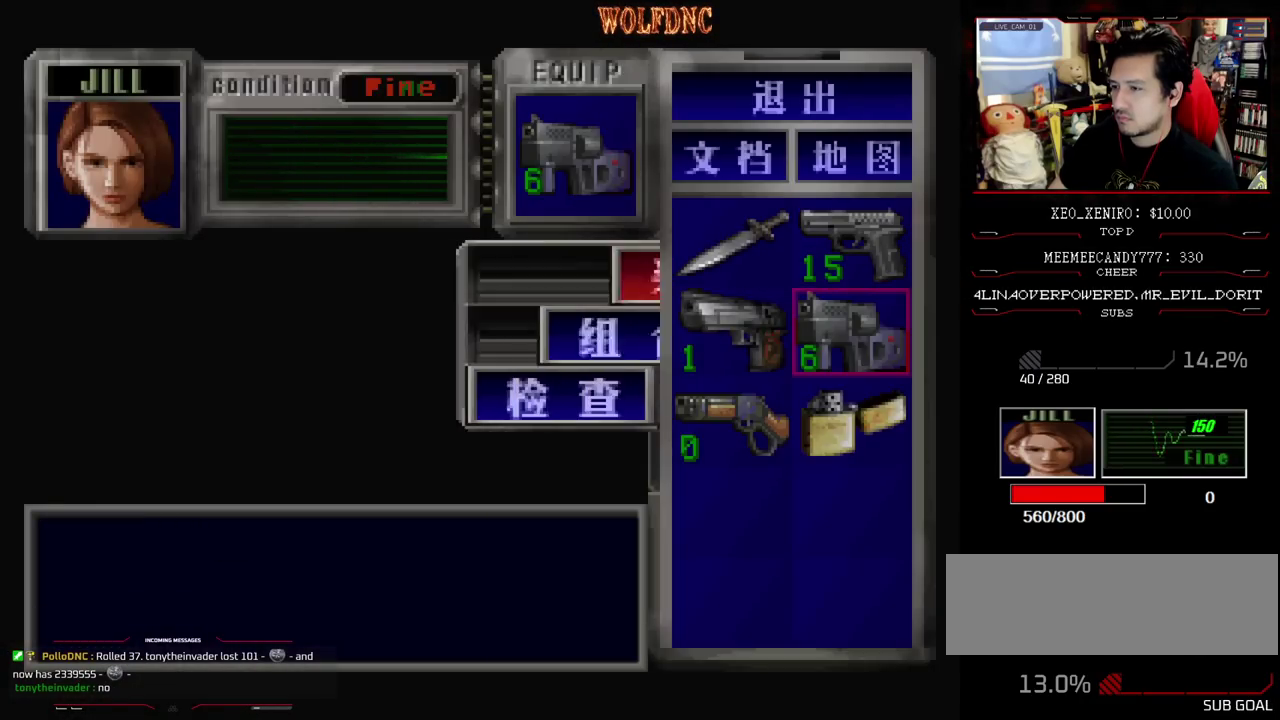
{"buttons": ["SQUARE", "DPAD_DOWN"], "events": [[17, "CROSS", "up"], [200, "CIRCLE", "down"], [250, "CIRCLE", "up"], [383, "DPAD_DOWN", "down"], [483, "SQUARE", "down"]]}